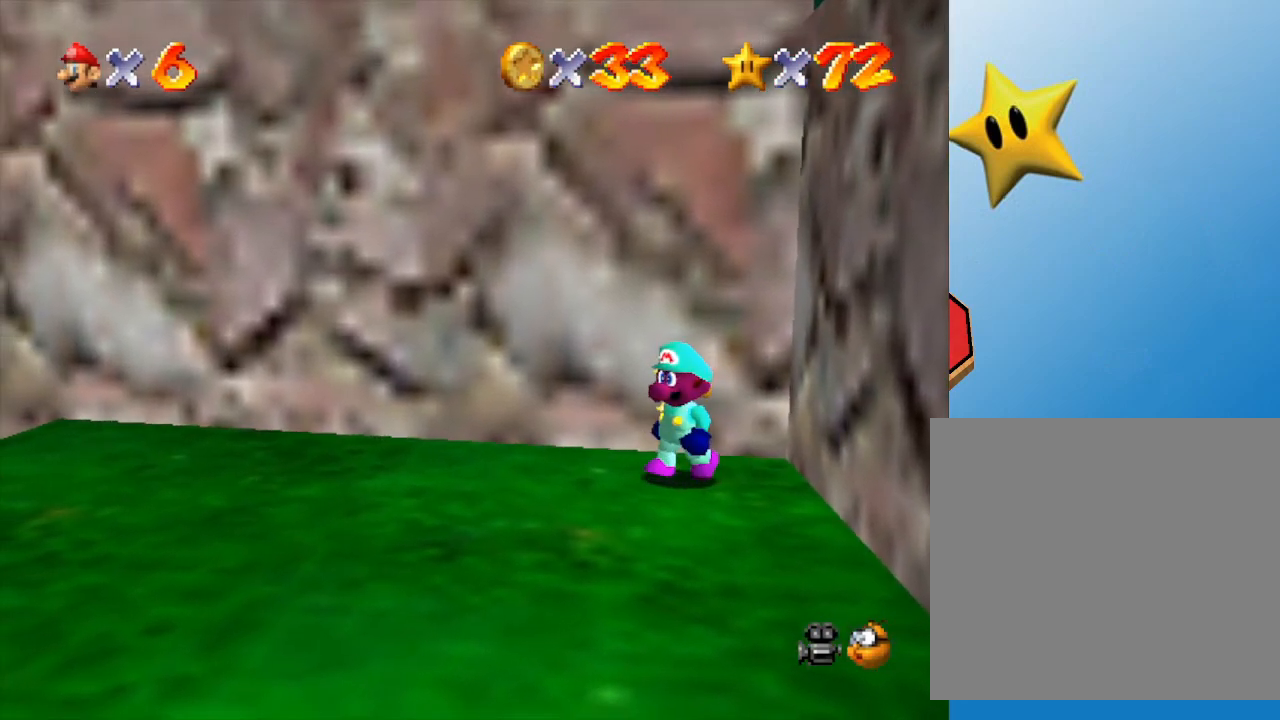
Gameplay with a controller (Nintendo layout); each line is a JSON object with the inputs held at the frame after it. "events" lists button and stick changes between this image and that frame as [ms after this image, input, new state], when the widget could be followed in between. Not read: L3 R3.
{"buttons": [], "left_stick": "center", "events": []}
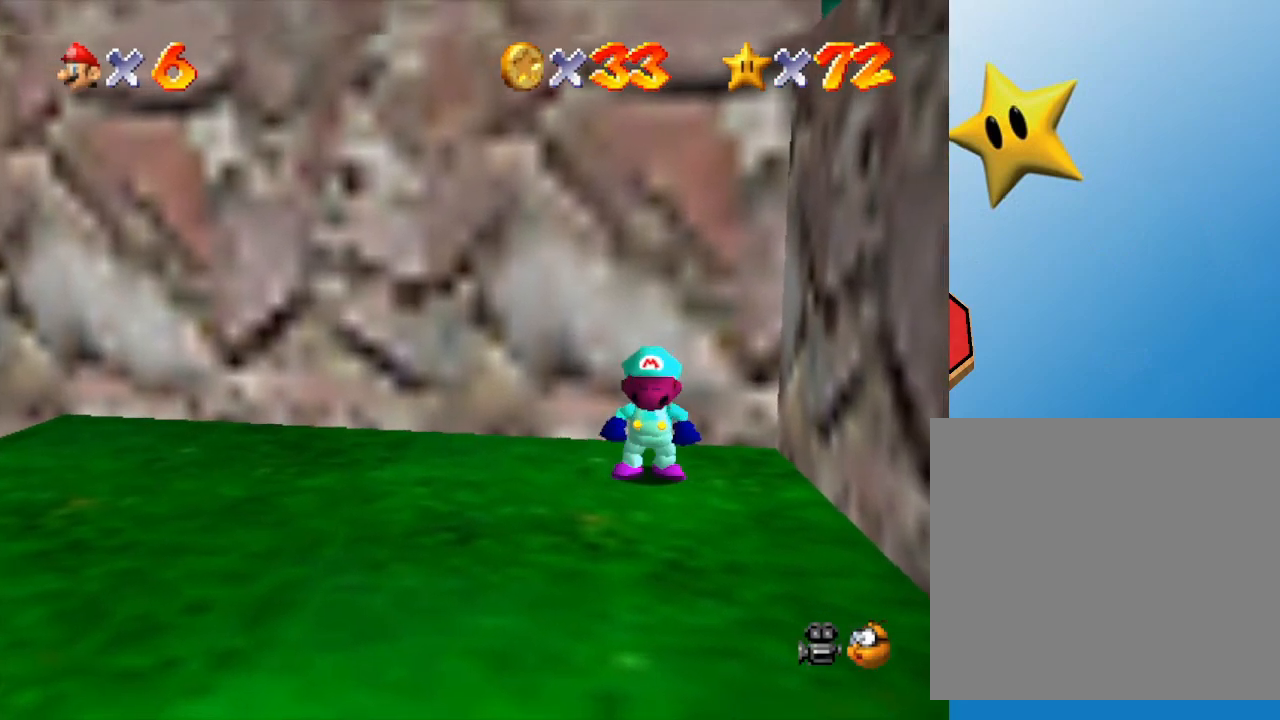
{"buttons": [], "left_stick": "up", "events": [[250, "left_stick", "up-right"], [367, "left_stick", "up"]]}
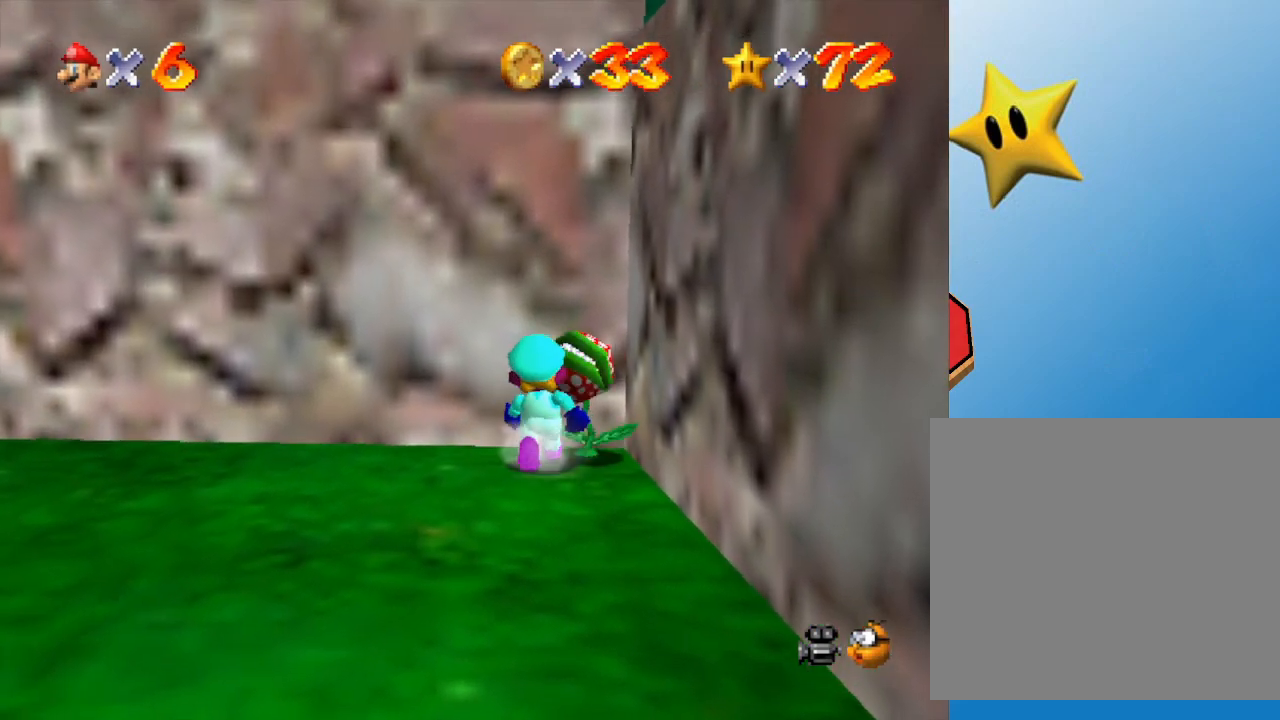
{"buttons": ["A"], "left_stick": "center", "events": [[67, "left_stick", "center"], [250, "A", "down"], [283, "A", "up"], [283, "Z", "down"], [383, "A", "down"], [383, "Z", "up"], [400, "A", "up"], [400, "Z", "down"], [500, "A", "down"], [500, "Z", "up"]]}
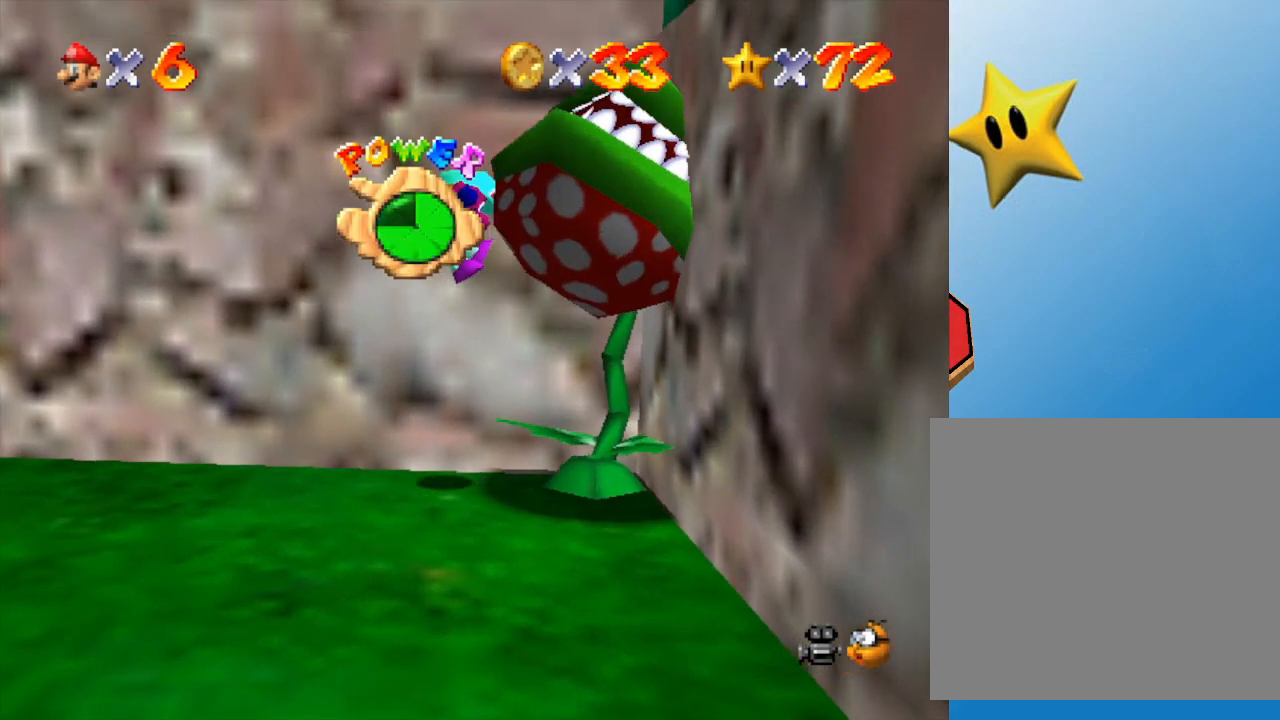
{"buttons": [], "left_stick": "center", "events": [[100, "A", "up"]]}
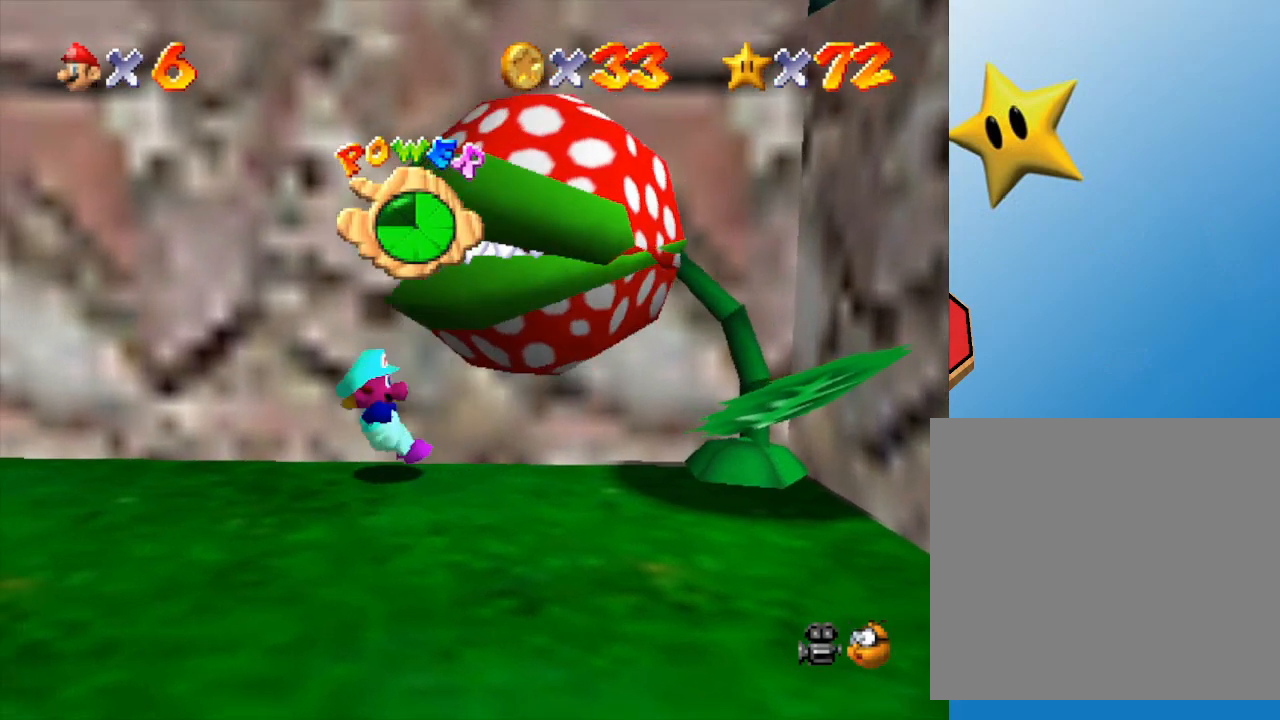
{"buttons": [], "left_stick": "right", "events": [[100, "left_stick", "right"]]}
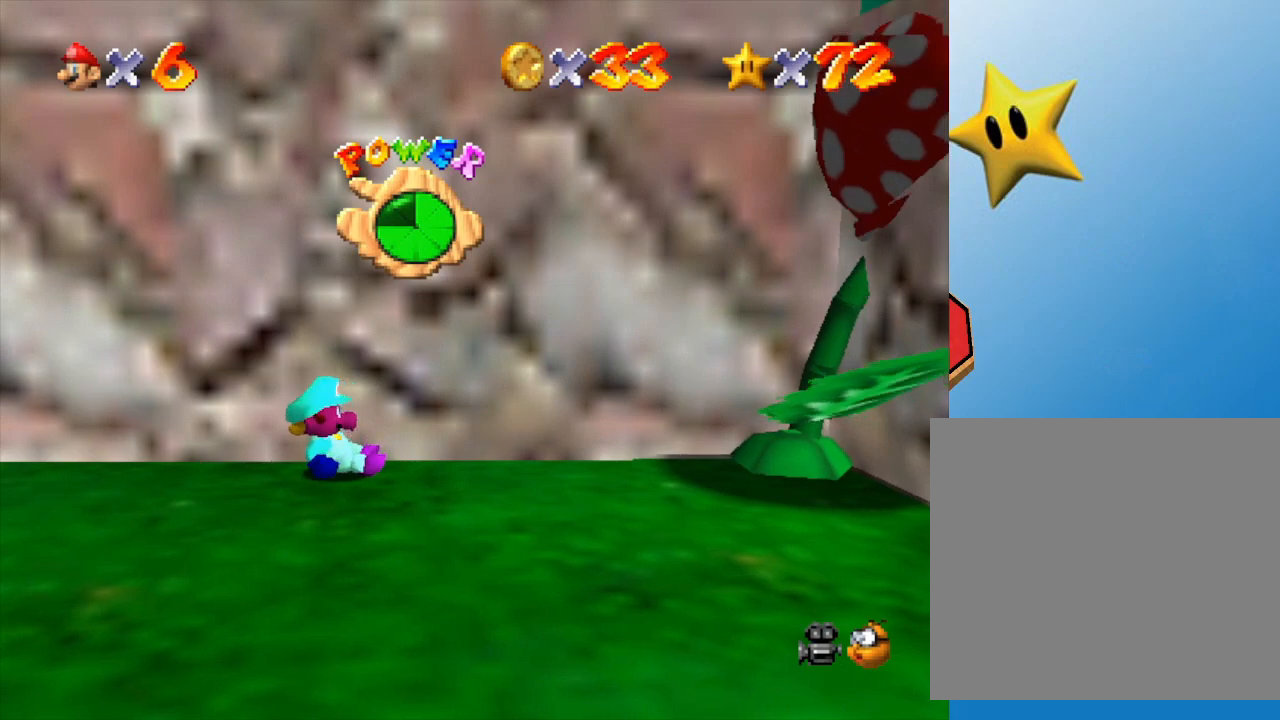
{"buttons": [], "left_stick": "right", "events": []}
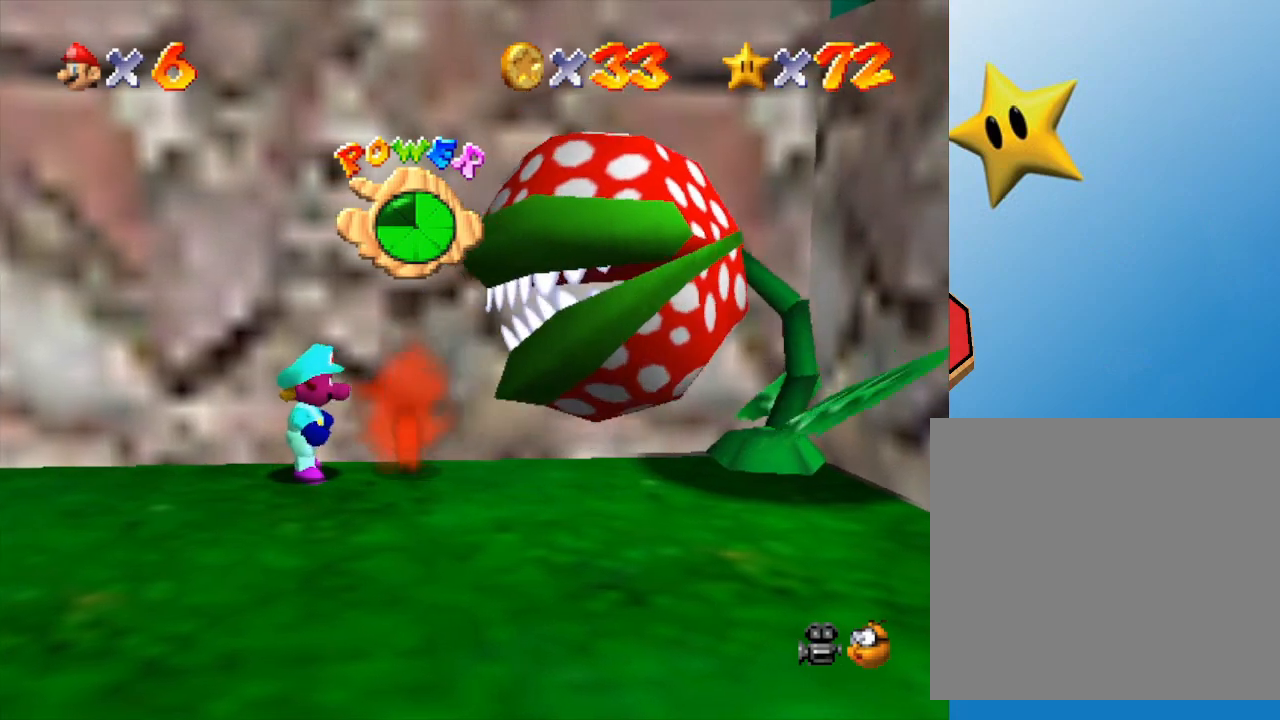
{"buttons": ["A"], "left_stick": "right", "events": [[350, "A", "down"]]}
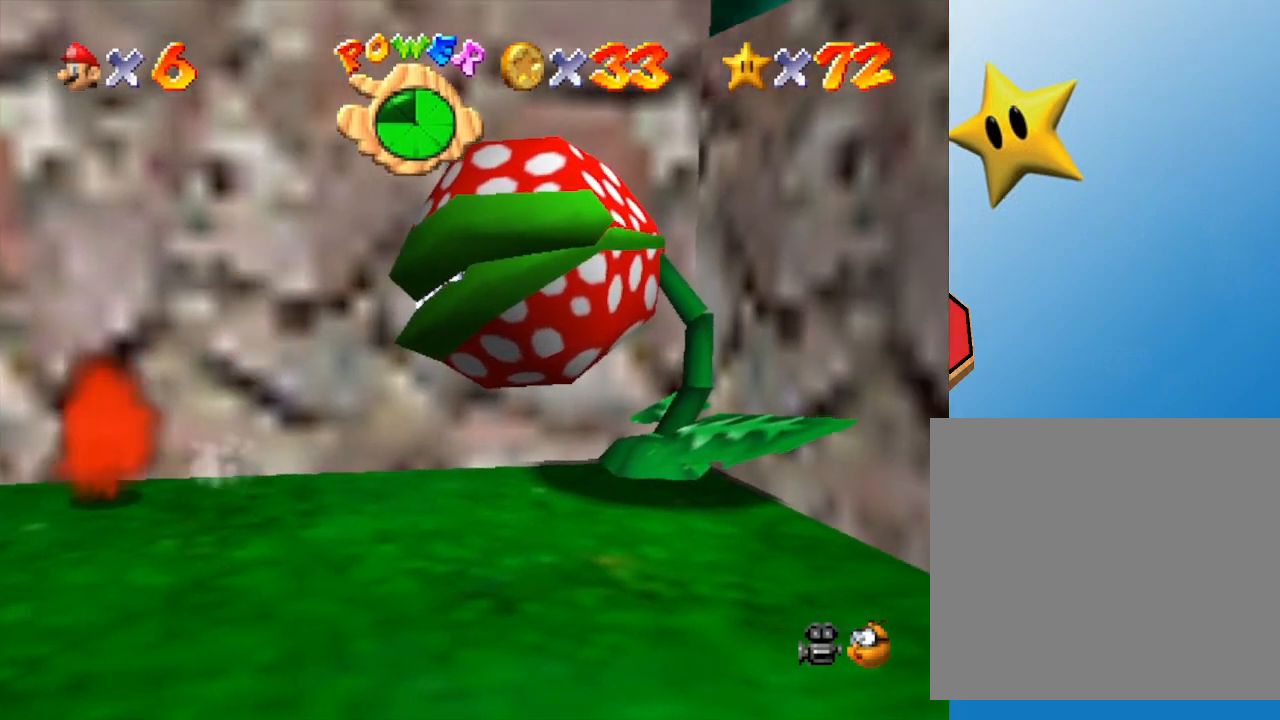
{"buttons": [], "left_stick": "right", "events": [[50, "A", "up"], [267, "B", "down"], [383, "B", "up"]]}
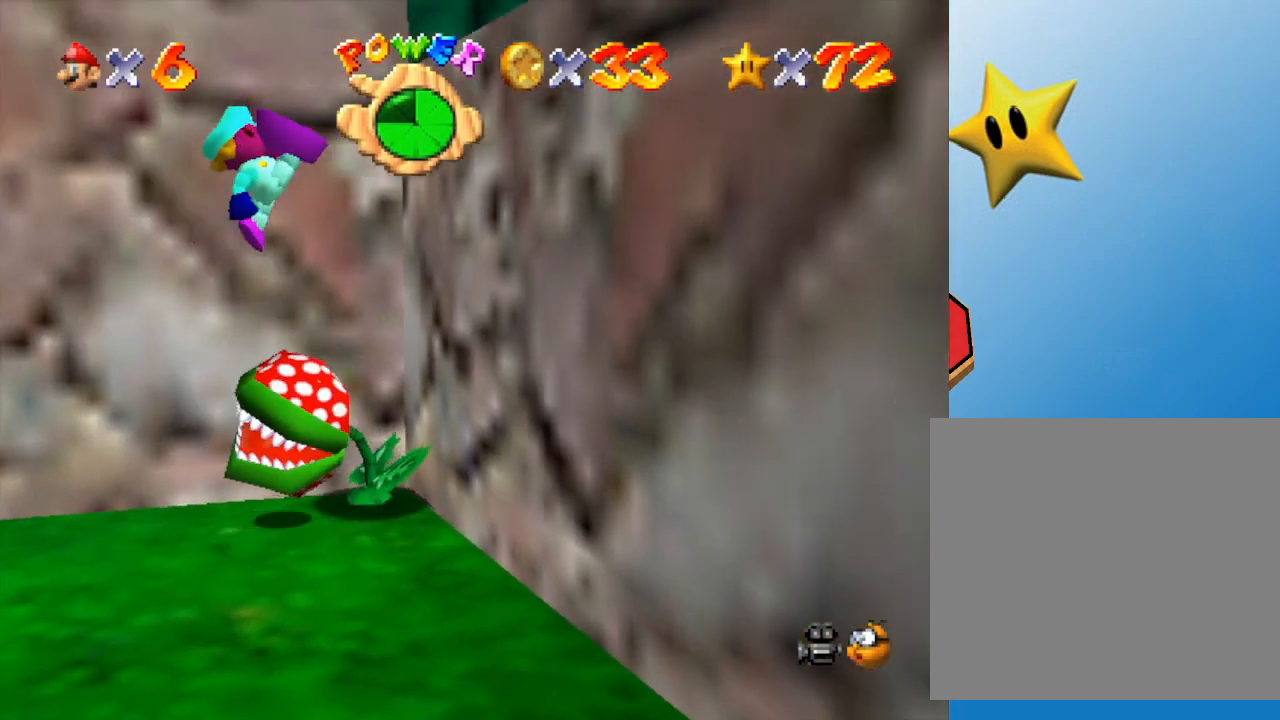
{"buttons": [], "left_stick": "center", "events": [[67, "left_stick", "center"], [167, "left_stick", "left"], [400, "left_stick", "center"]]}
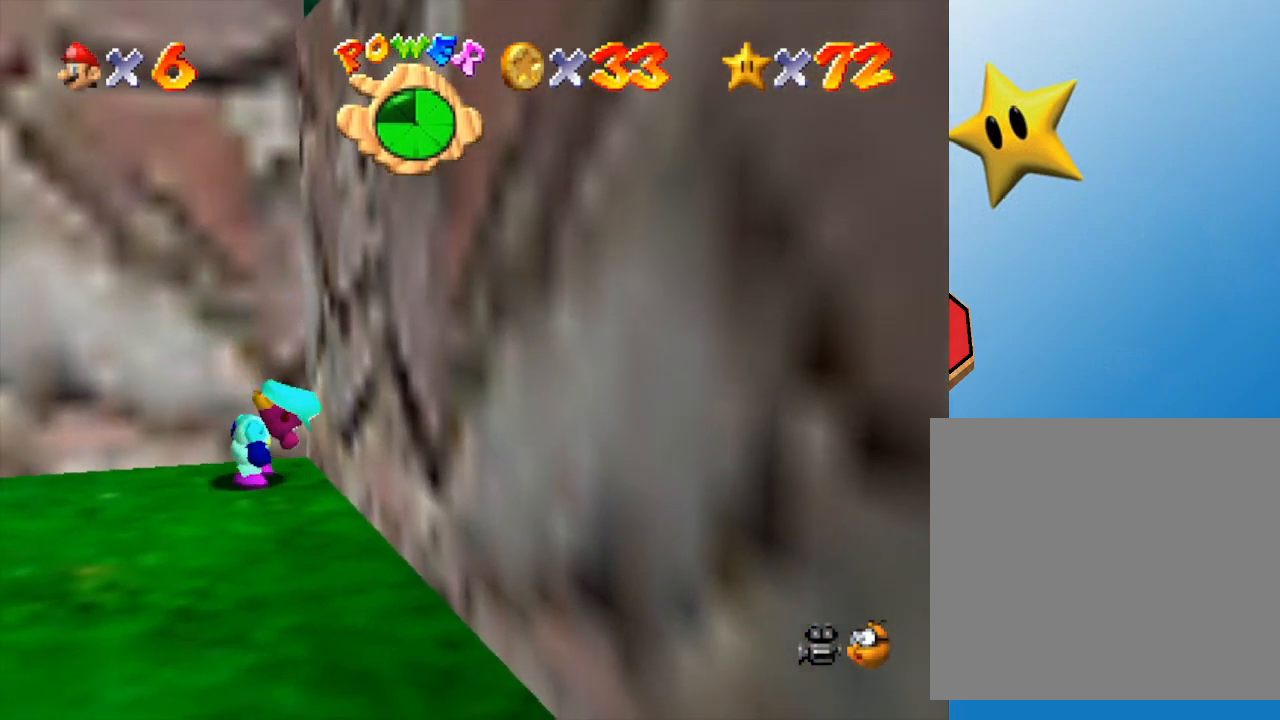
{"buttons": [], "left_stick": "center", "events": [[83, "A", "down"], [233, "Z", "down"], [267, "A", "up"], [333, "Z", "up"], [383, "Z", "down"], [450, "A", "down"], [450, "Z", "up"], [483, "A", "up"]]}
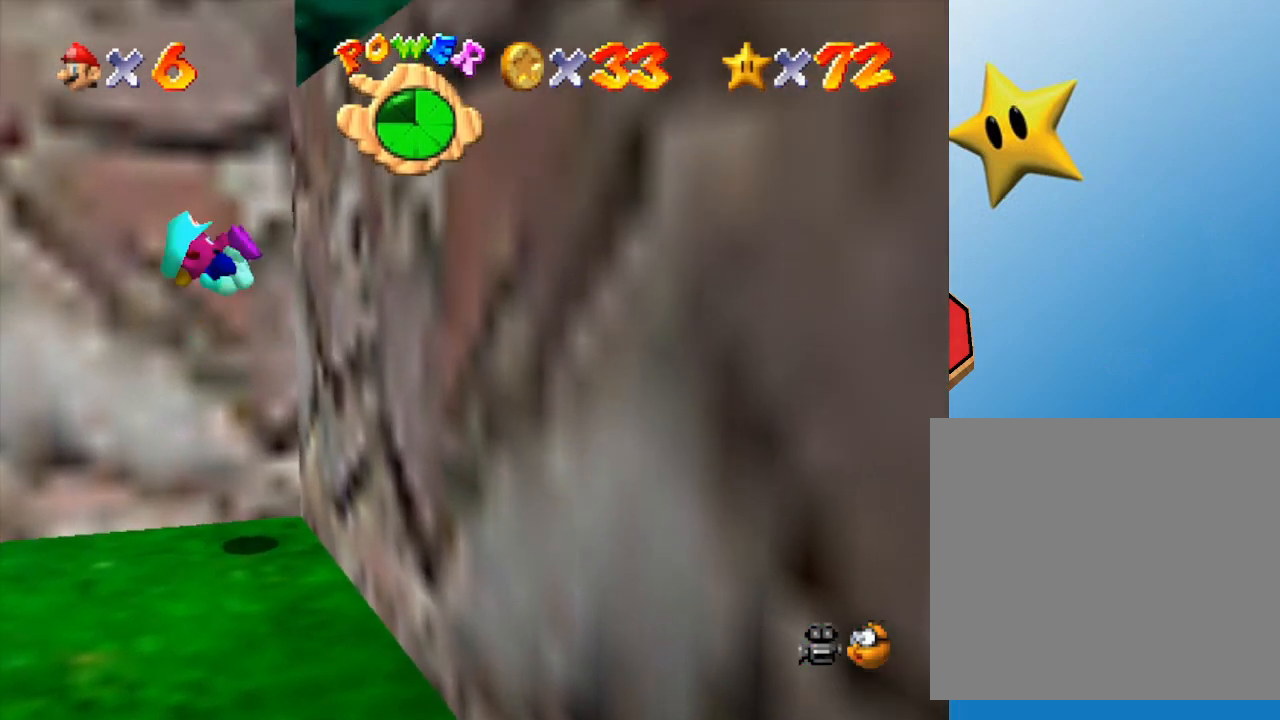
{"buttons": ["A"], "left_stick": "center", "events": [[50, "Z", "down"], [83, "A", "down"], [83, "Z", "up"], [117, "A", "up"], [167, "Z", "down"], [233, "A", "down"], [267, "Z", "up"], [300, "A", "up"], [367, "A", "down"], [417, "A", "up"], [417, "Z", "down"], [483, "A", "down"], [483, "Z", "up"]]}
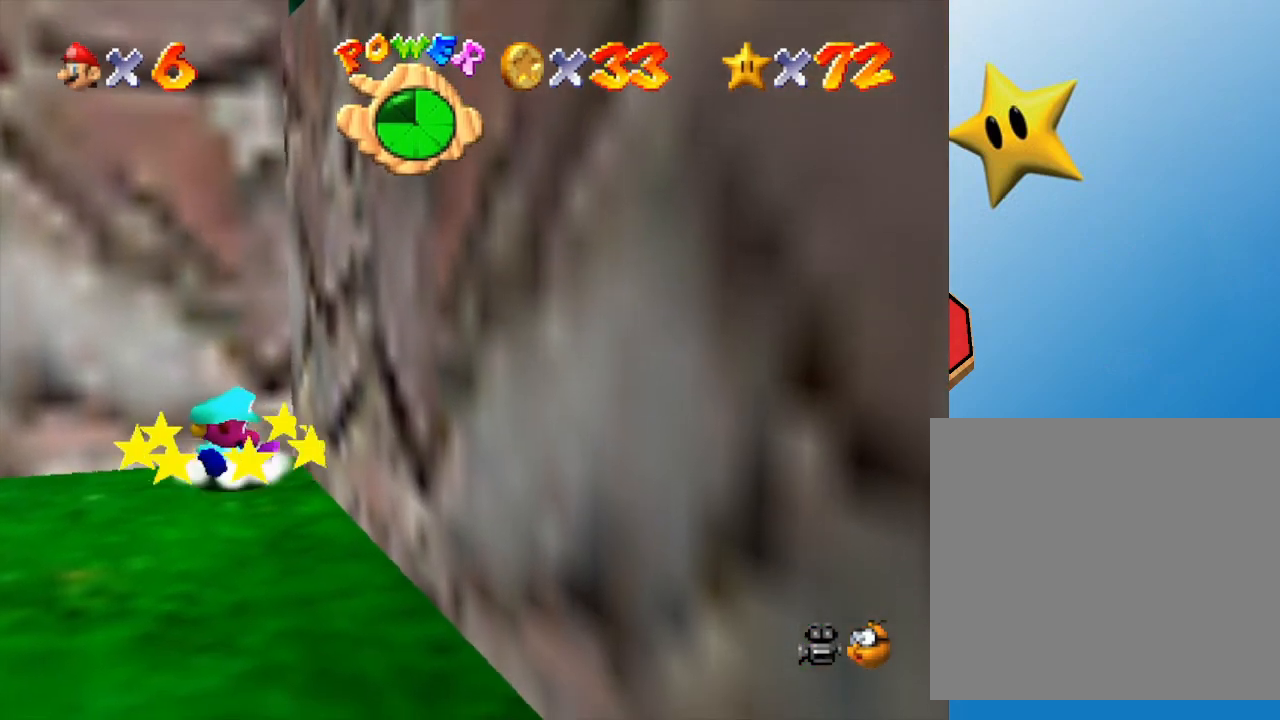
{"buttons": ["A"], "left_stick": "center", "events": [[83, "A", "up"], [83, "Z", "down"], [117, "A", "down"], [167, "A", "up"], [167, "Z", "up"], [233, "A", "down"], [350, "Z", "down"], [383, "A", "up"], [383, "Z", "up"], [417, "A", "down"]]}
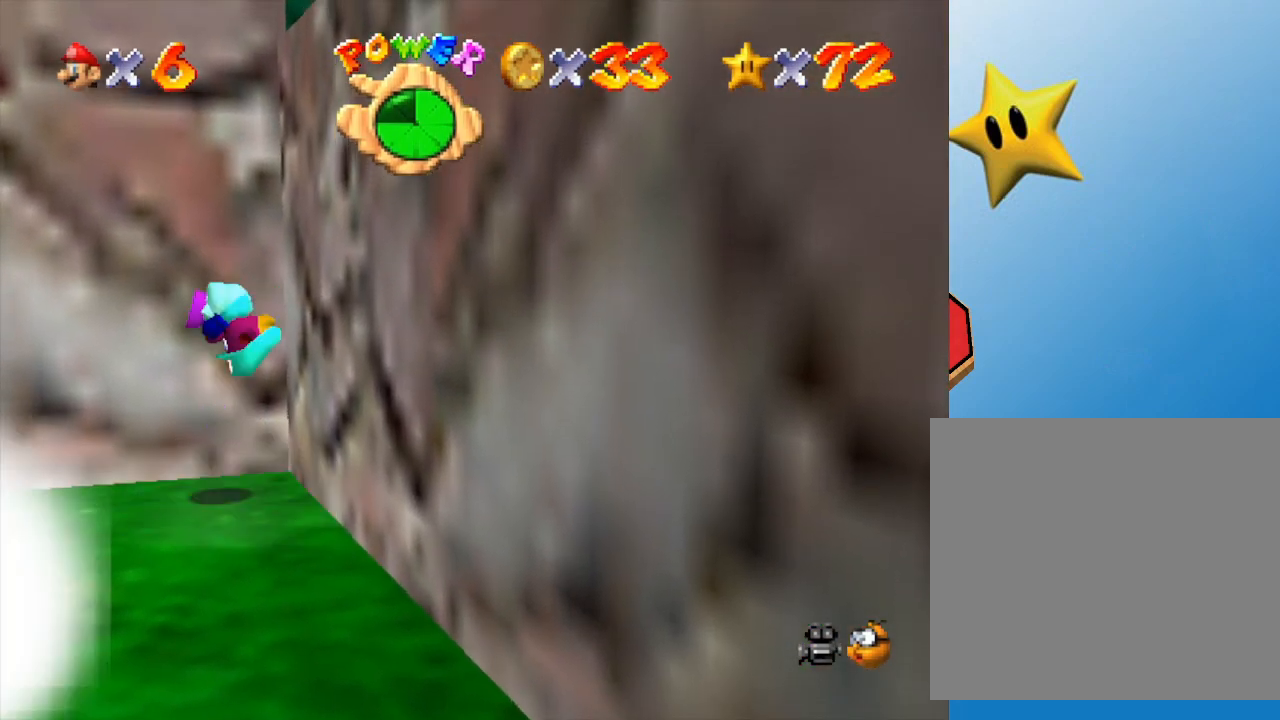
{"buttons": ["A", "Z"], "left_stick": "center", "events": [[17, "A", "up"], [67, "A", "down"], [183, "A", "up"], [183, "Z", "down"], [233, "Z", "up"], [267, "A", "down"], [333, "Z", "down"], [383, "A", "up"], [383, "Z", "up"], [450, "A", "down"], [483, "Z", "down"]]}
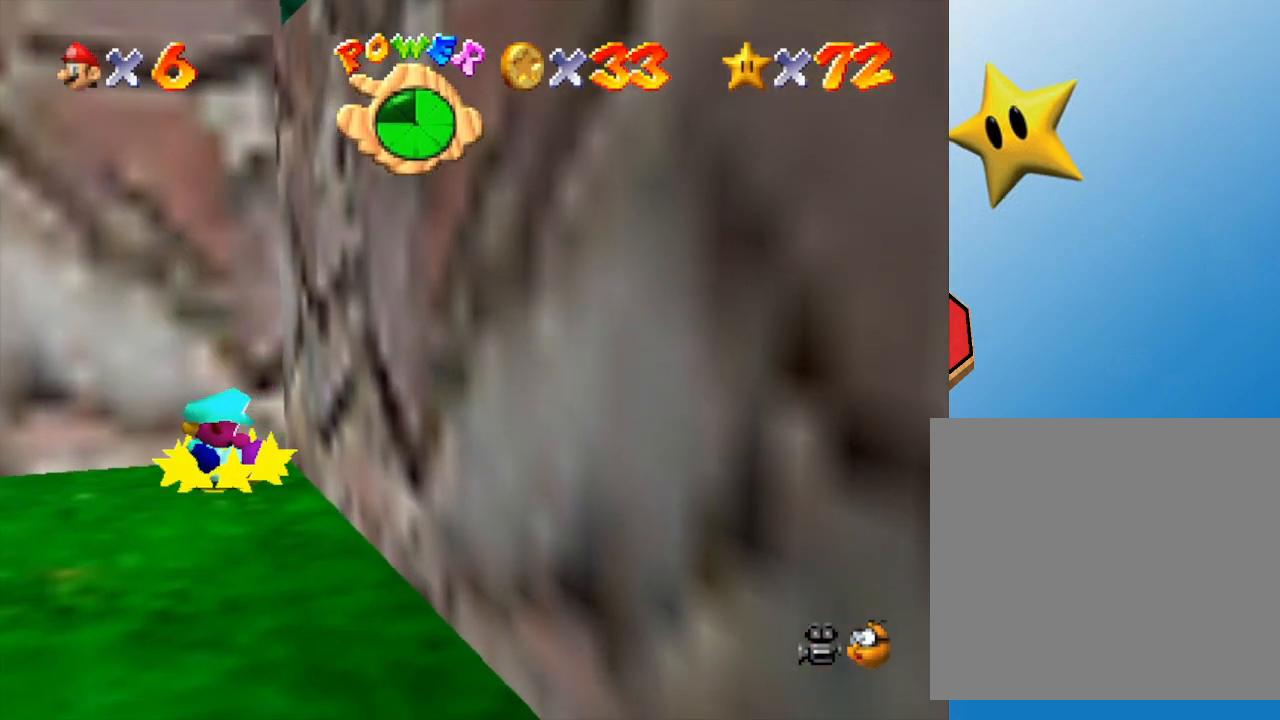
{"buttons": ["Z"], "left_stick": "center", "events": [[17, "Z", "up"], [100, "A", "up"], [133, "A", "down"], [133, "Z", "down"], [250, "A", "up"], [250, "Z", "up"], [317, "Z", "down"], [350, "A", "down"], [350, "Z", "up"], [417, "A", "up"], [450, "Z", "down"]]}
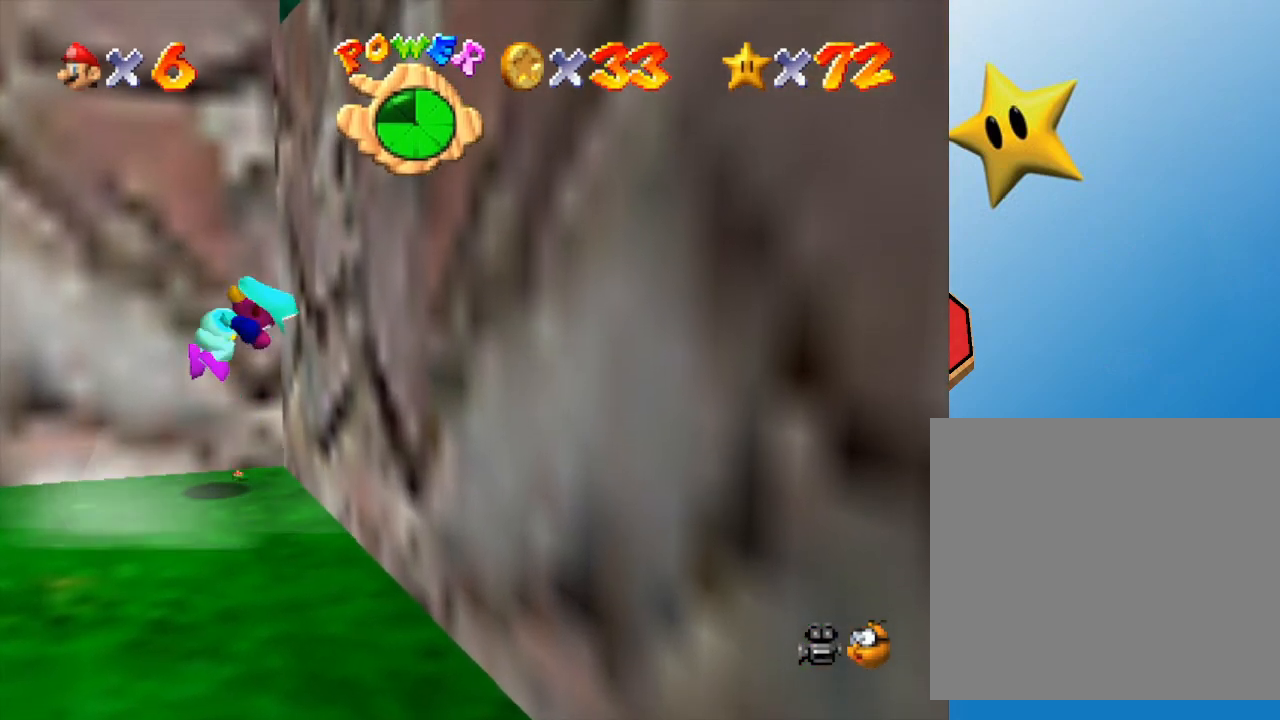
{"buttons": [], "left_stick": "center", "events": [[17, "A", "down"], [50, "Z", "up"], [117, "A", "up"], [117, "Z", "down"], [167, "A", "down"], [200, "Z", "up"], [300, "A", "up"], [300, "Z", "down"], [367, "A", "down"], [367, "Z", "up"], [450, "Z", "down"], [483, "A", "up"], [483, "Z", "up"]]}
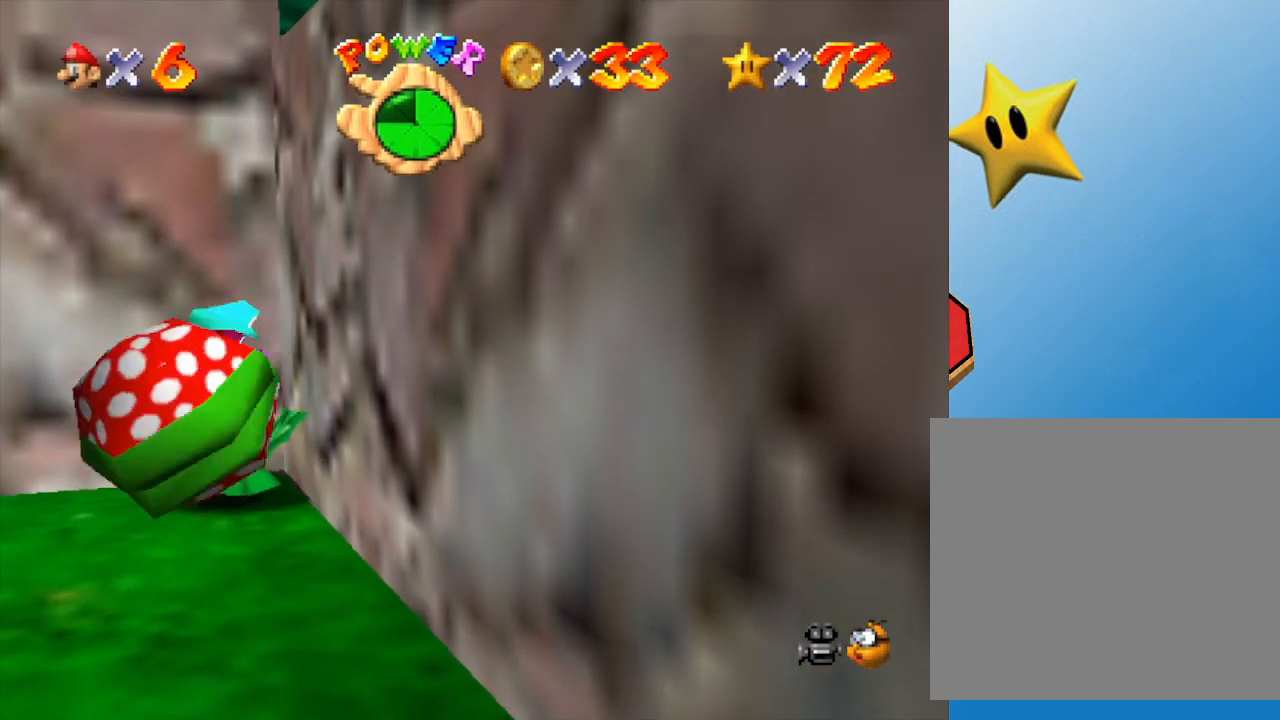
{"buttons": [], "left_stick": "center", "events": [[17, "A", "down"], [117, "Z", "down"], [150, "A", "up"], [150, "Z", "up"], [217, "A", "down"], [283, "Z", "down"], [333, "A", "up"], [333, "Z", "up"]]}
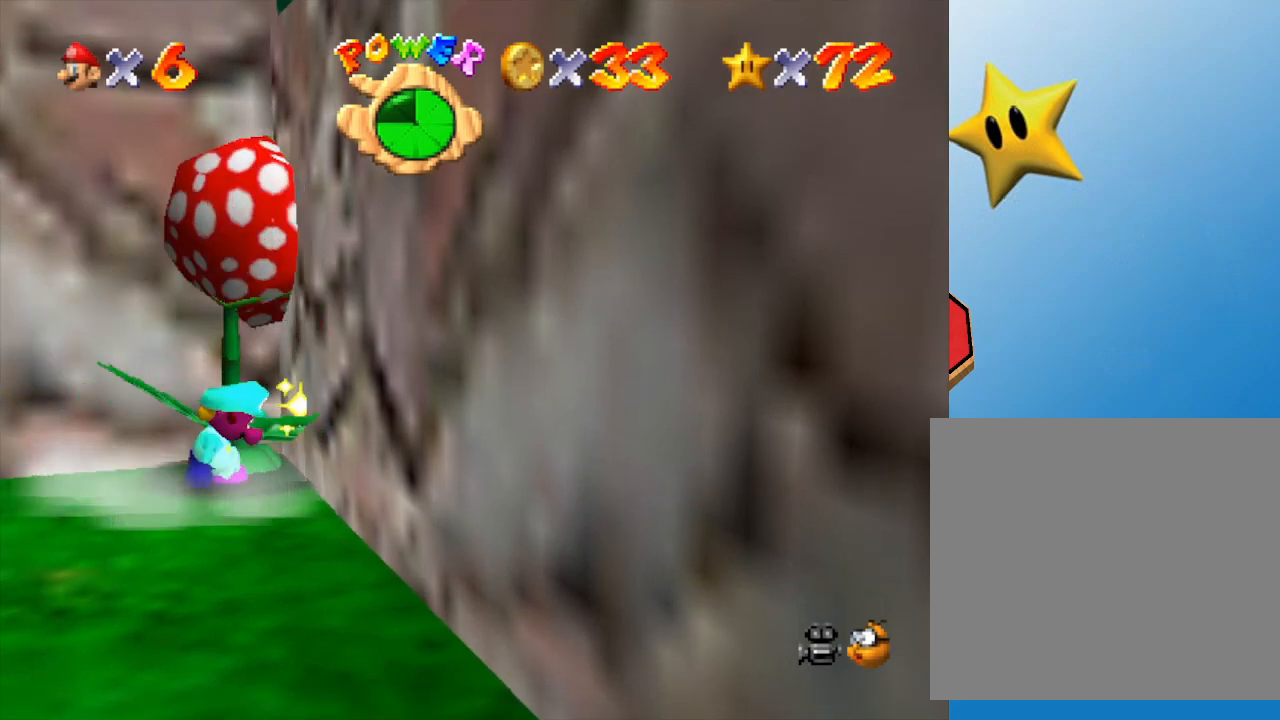
{"buttons": [], "left_stick": "center", "events": []}
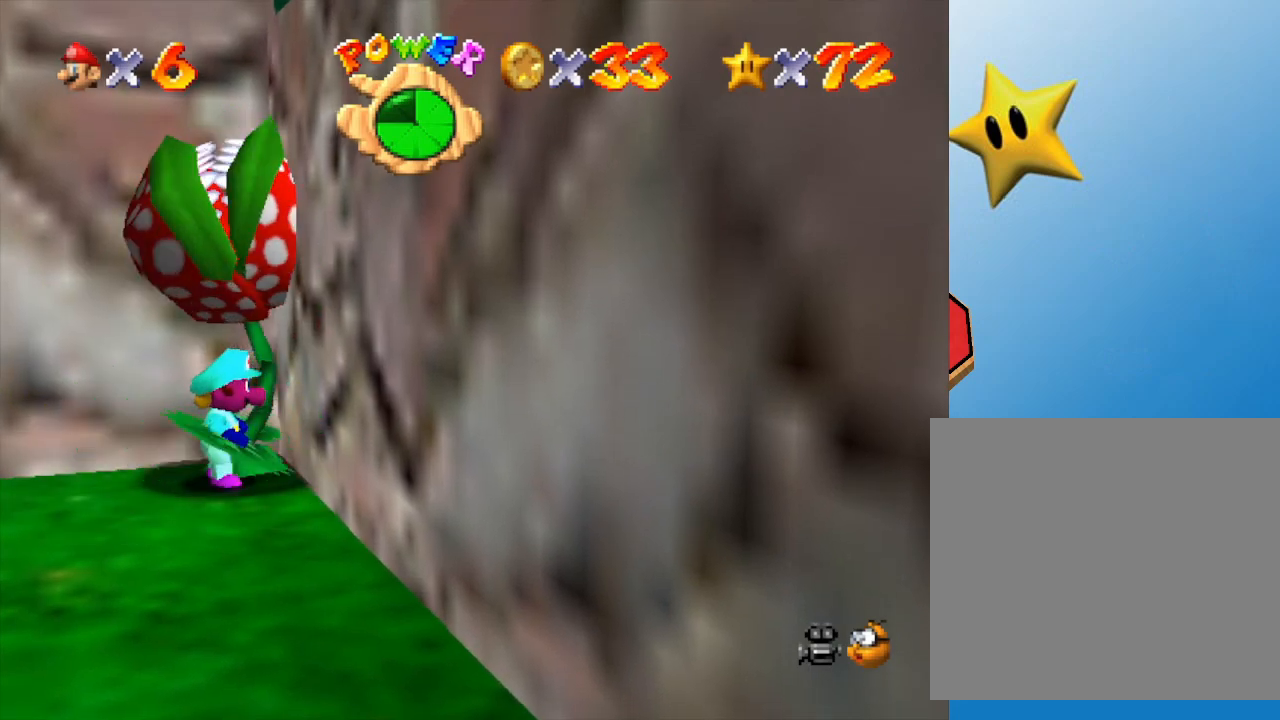
{"buttons": [], "left_stick": "center", "events": []}
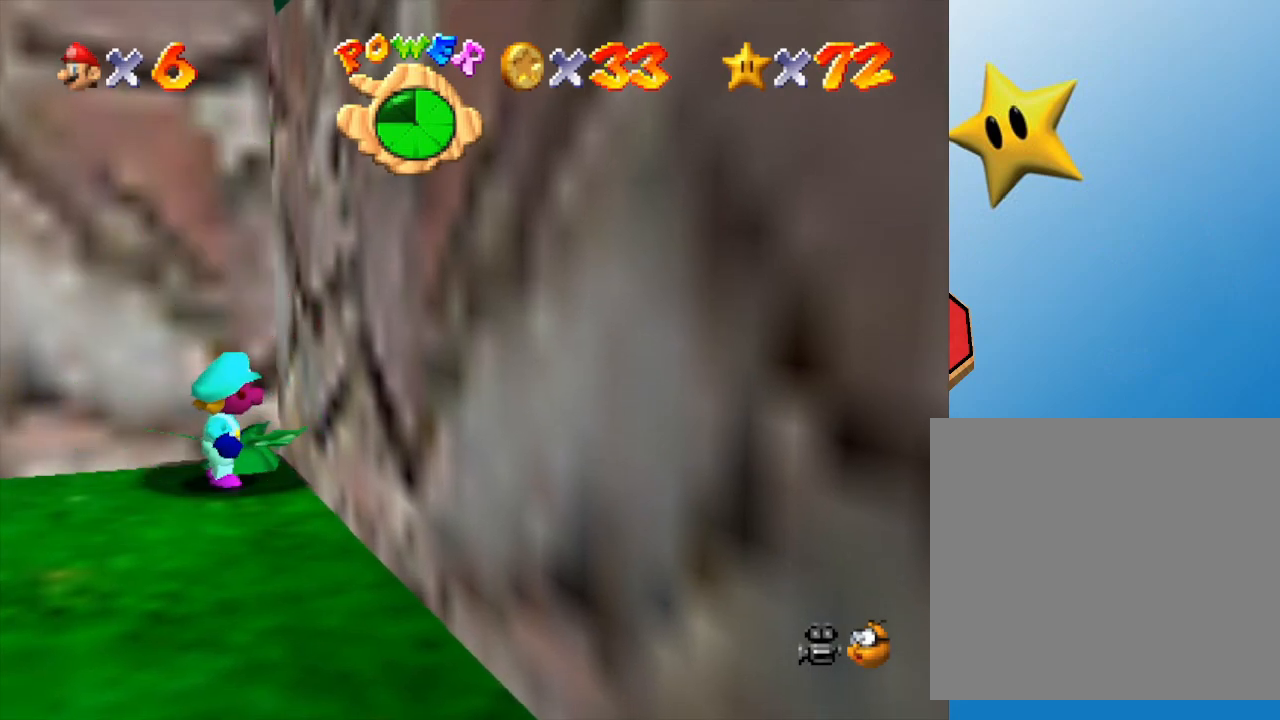
{"buttons": [], "left_stick": "center", "events": []}
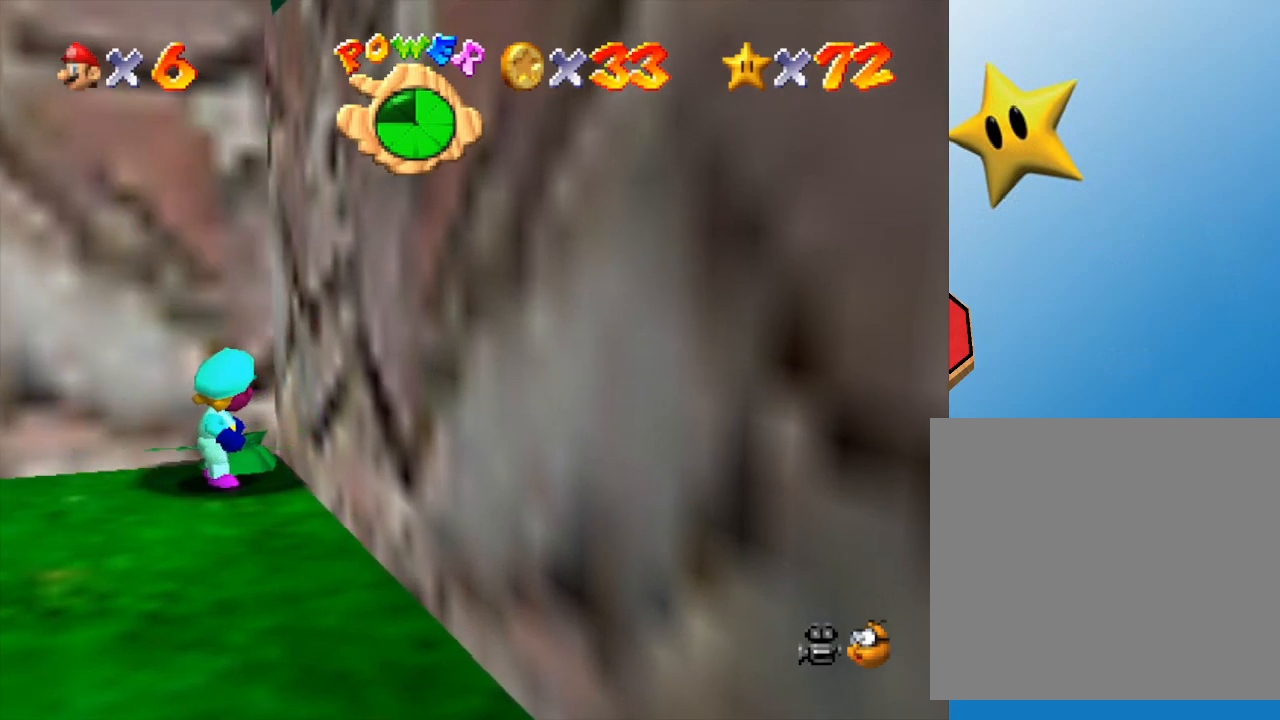
{"buttons": [], "left_stick": "center", "events": []}
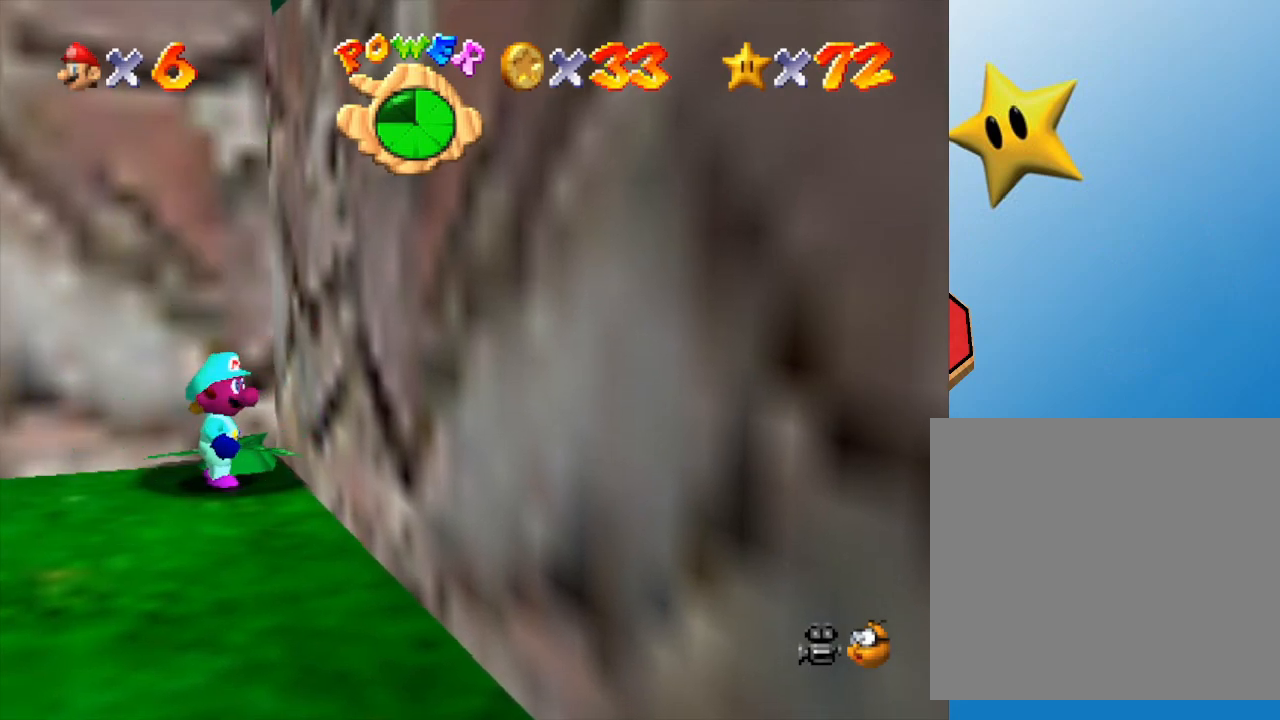
{"buttons": [], "left_stick": "center", "events": []}
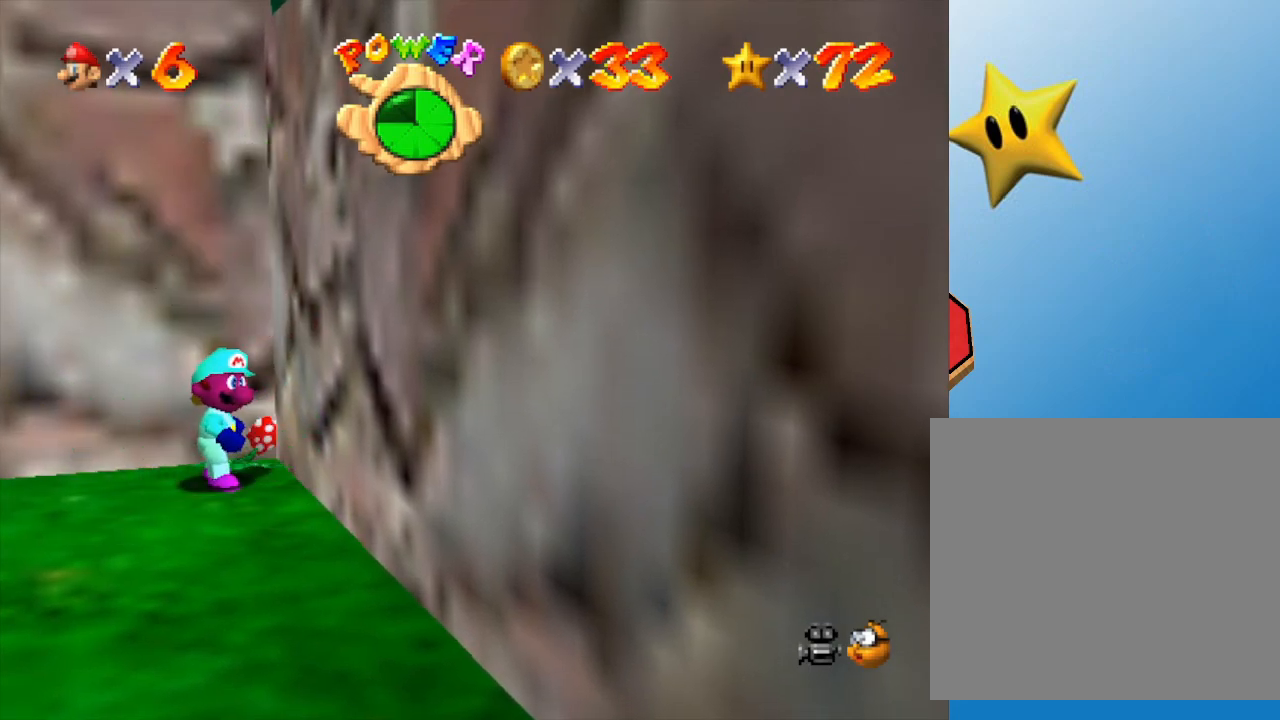
{"buttons": [], "left_stick": "center", "events": []}
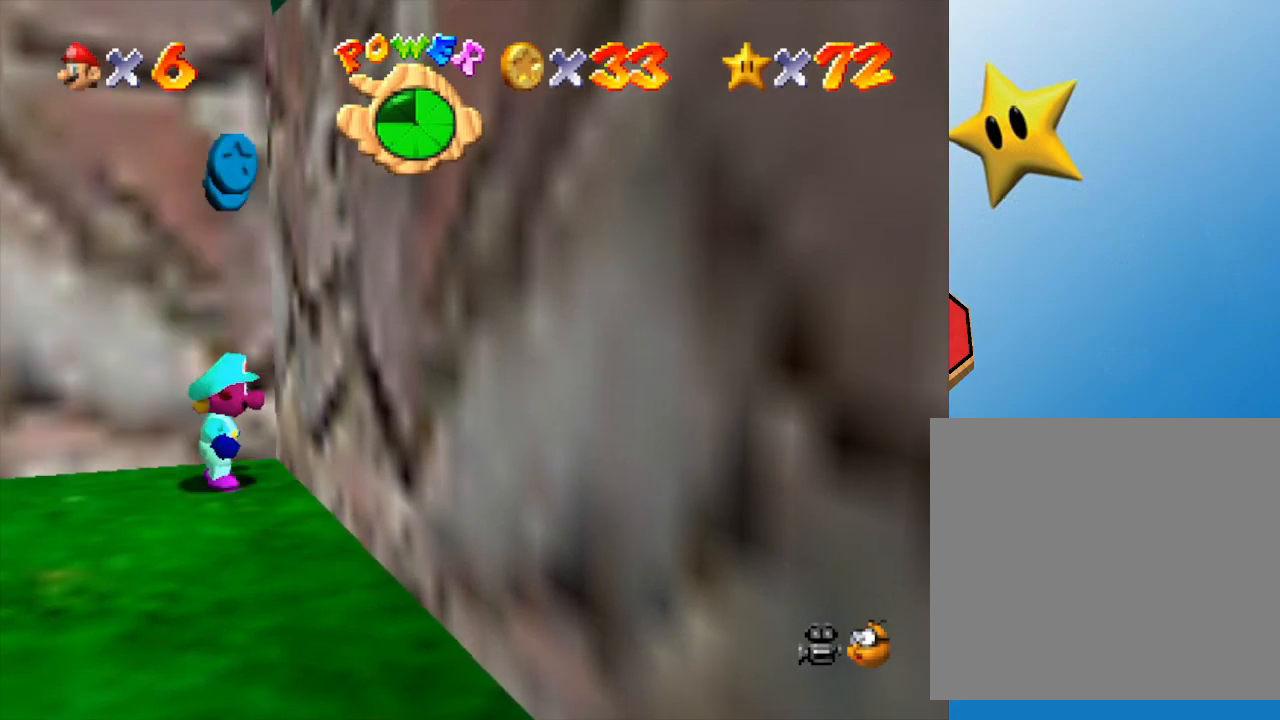
{"buttons": [], "left_stick": "up-left", "events": [[417, "left_stick", "up-left"]]}
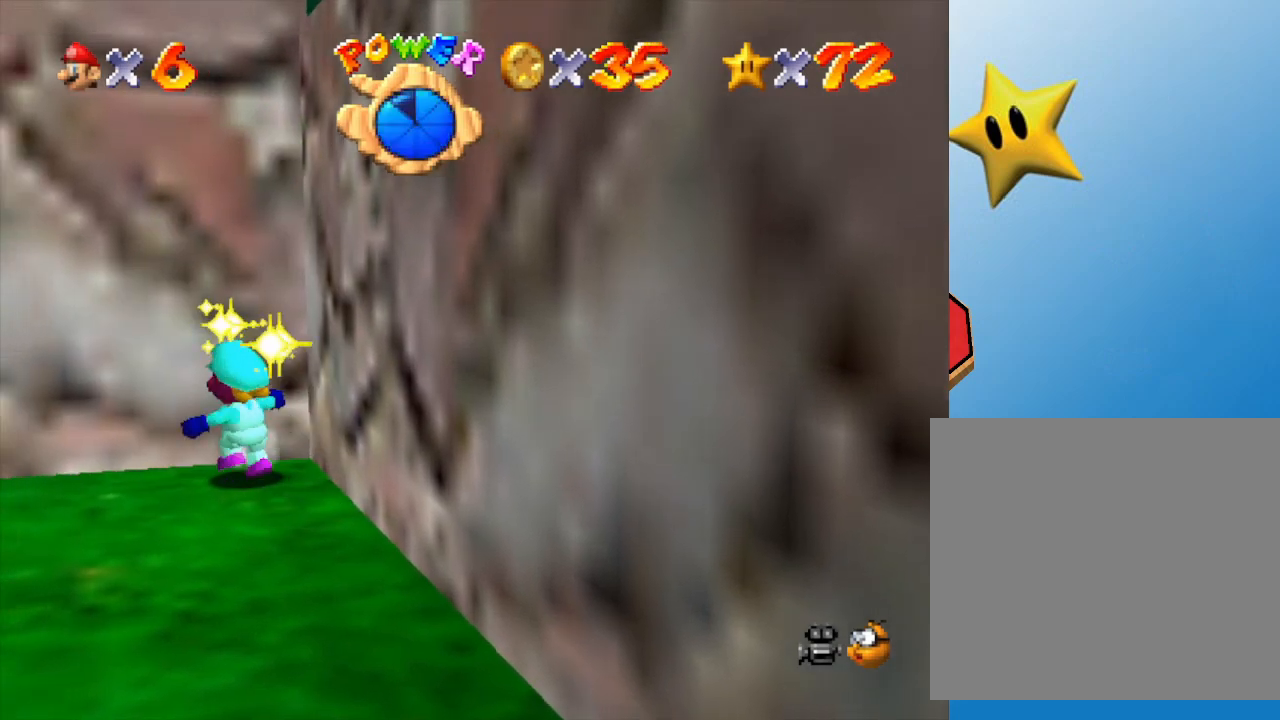
{"buttons": [], "left_stick": "down", "events": [[17, "left_stick", "left"], [133, "C_LEFT", "down"], [133, "left_stick", "down-left"], [350, "C_LEFT", "up"], [467, "left_stick", "down"]]}
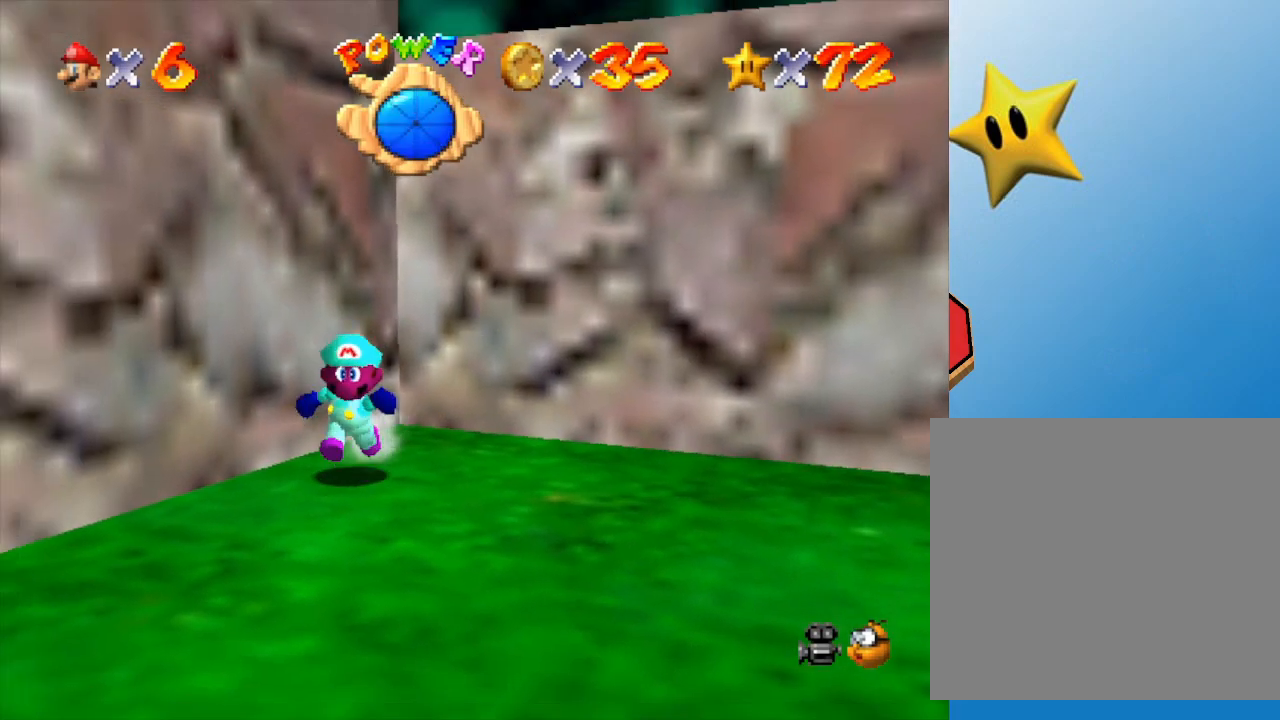
{"buttons": [], "left_stick": "down-right", "events": [[83, "left_stick", "down-right"], [217, "C_LEFT", "down"], [383, "C_LEFT", "up"]]}
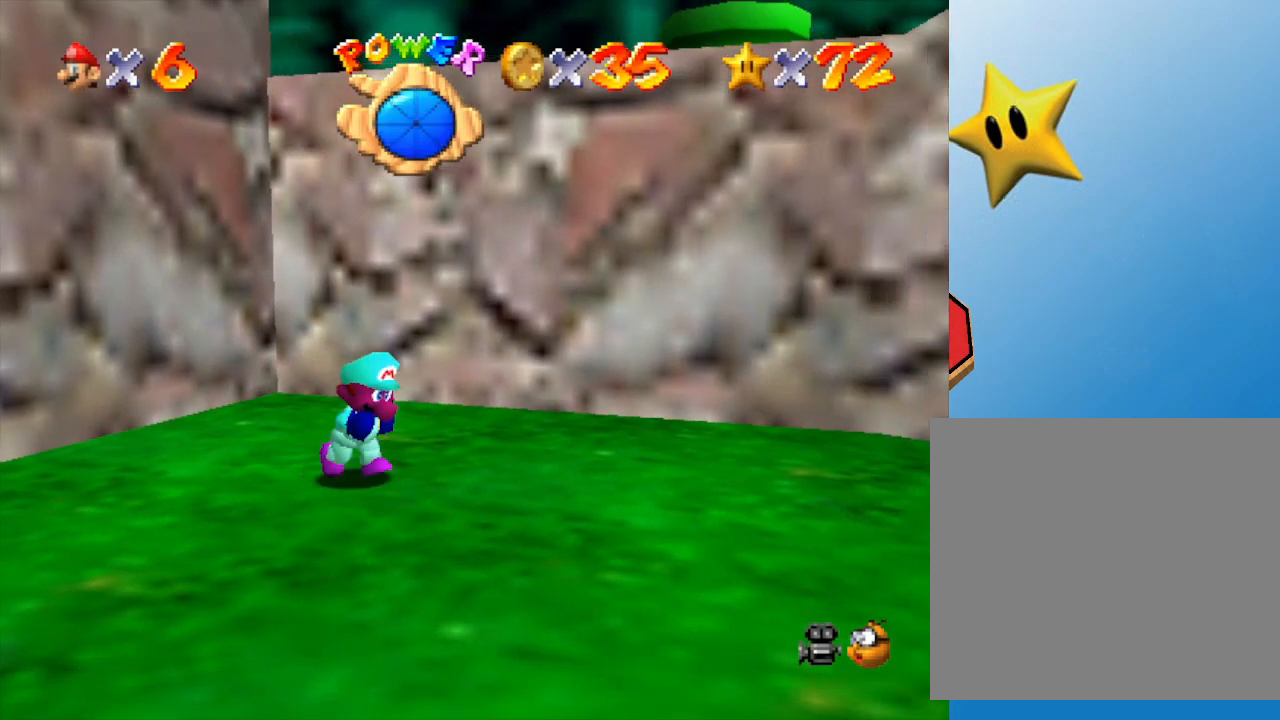
{"buttons": [], "left_stick": "center", "events": [[317, "left_stick", "center"]]}
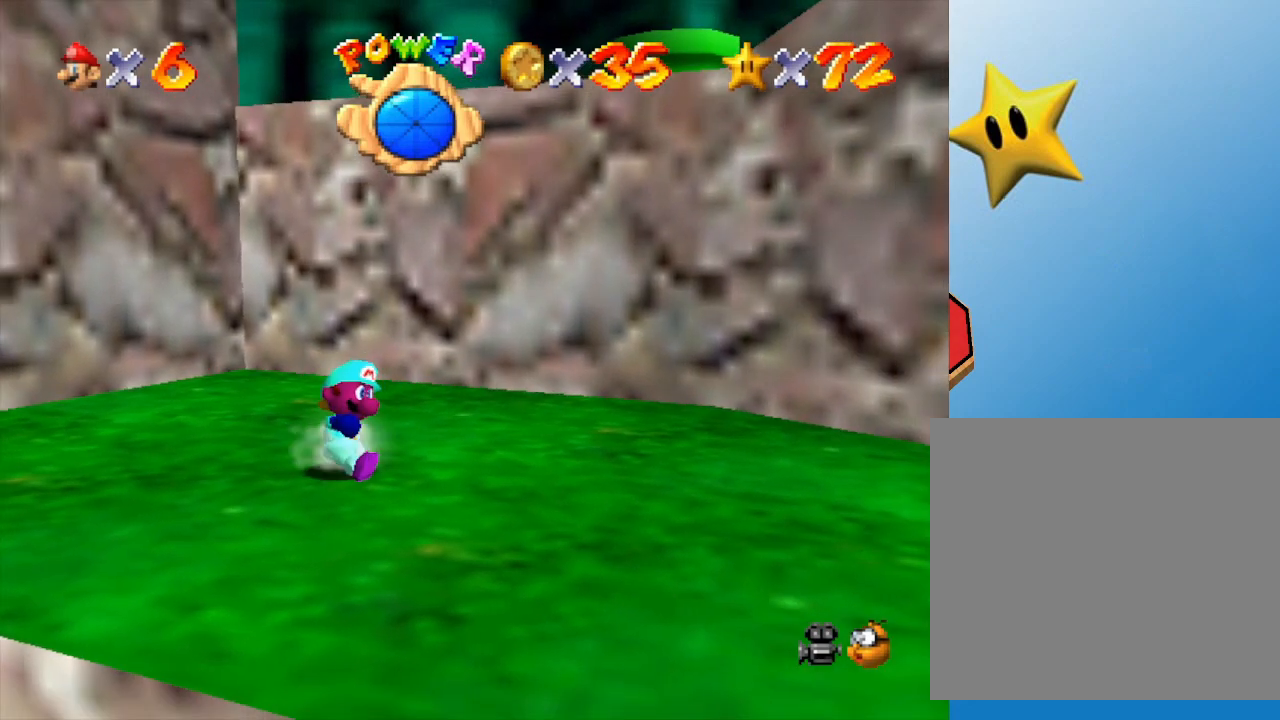
{"buttons": [], "left_stick": "down-right", "events": [[133, "left_stick", "down-right"], [267, "C_LEFT", "down"], [383, "C_LEFT", "up"]]}
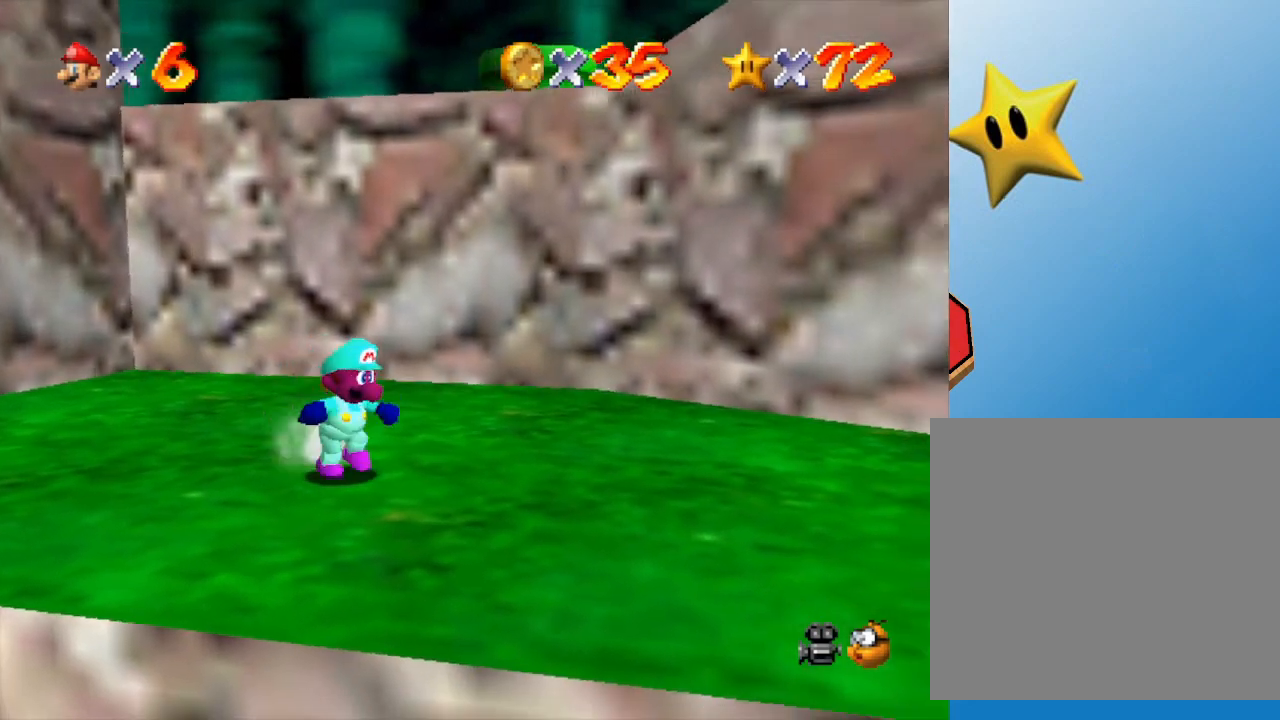
{"buttons": [], "left_stick": "center", "events": [[500, "left_stick", "center"]]}
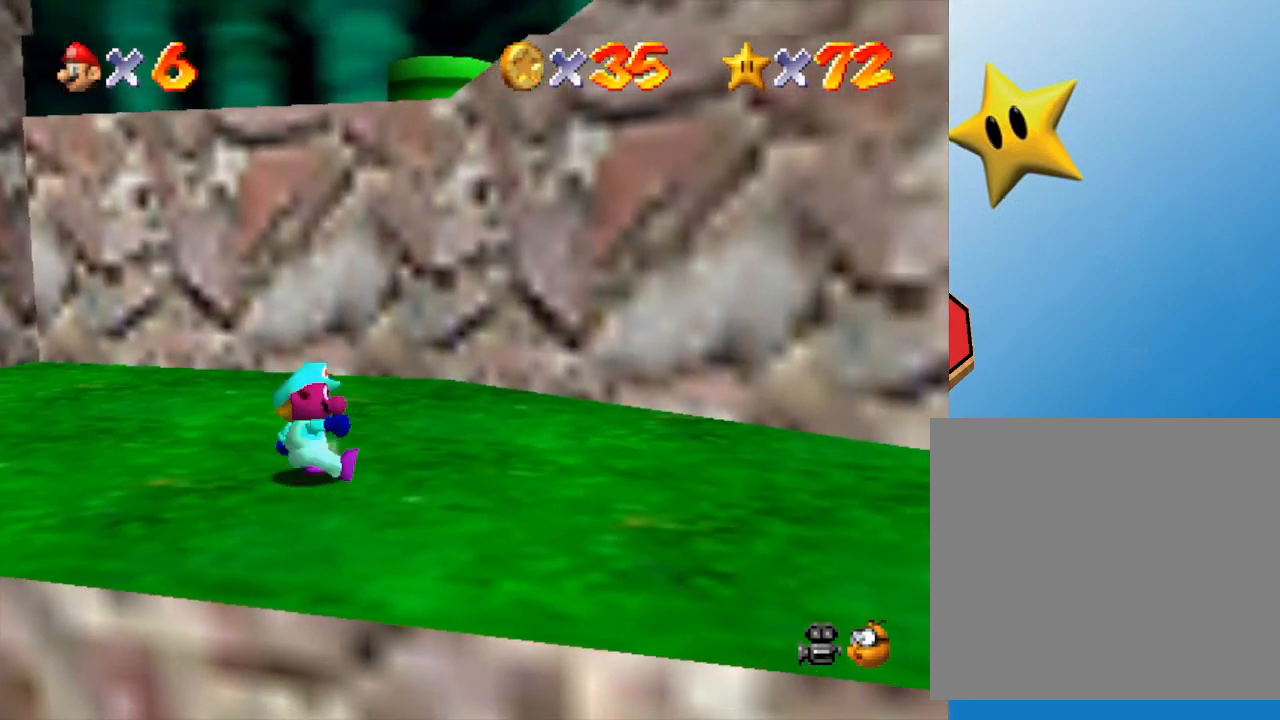
{"buttons": [], "left_stick": "down-right", "events": [[183, "left_stick", "down-right"]]}